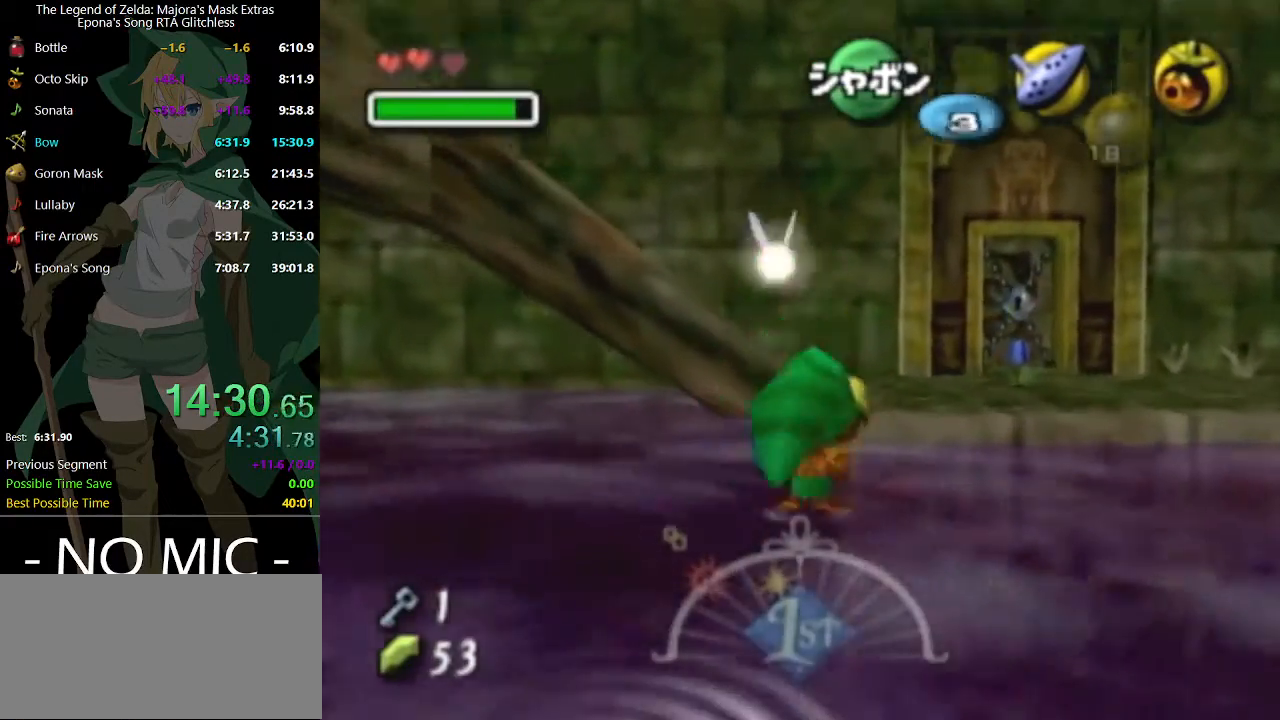
Gameplay with a controller (Nintendo layout); each line is a JSON object with the inputs held at the frame after it. "events" lists button and stick changes between this image and that frame as [ms after this image, input, new state], when the widget could be followed in between. Not read: L3 R3.
{"buttons": [], "left_stick": "up-right", "right_stick": "center", "events": []}
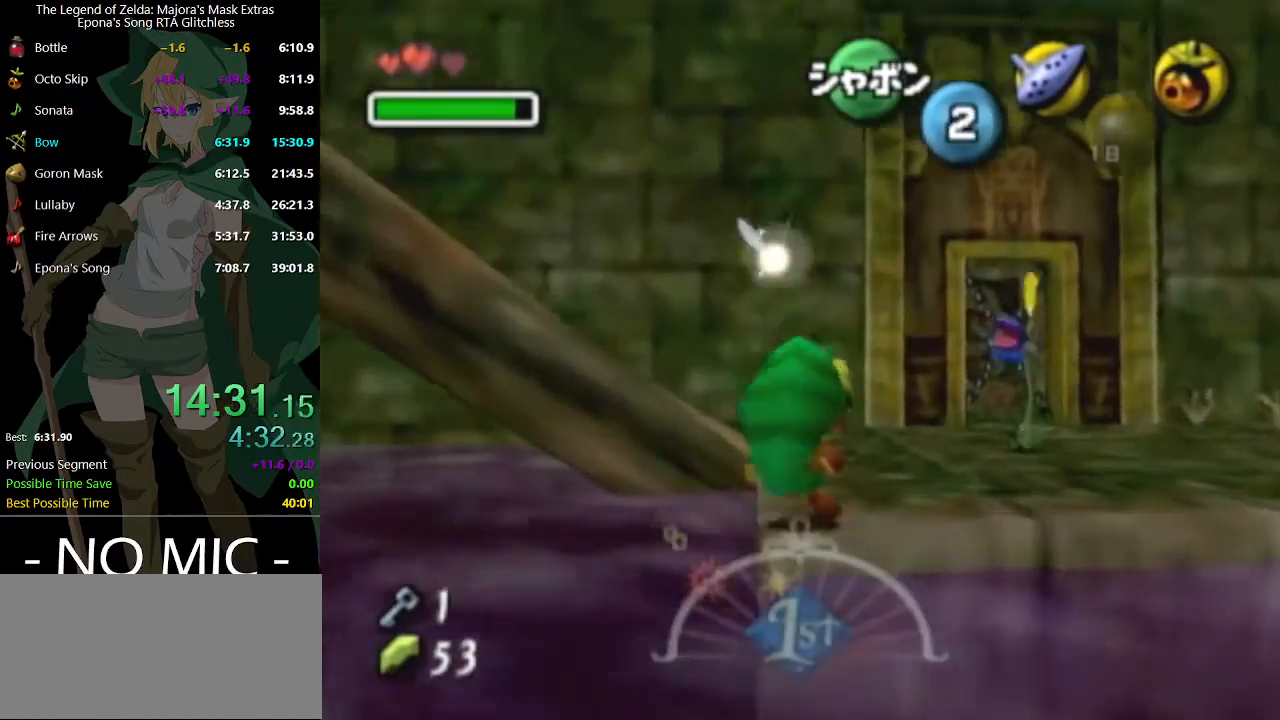
{"buttons": ["A"], "left_stick": "up-right", "right_stick": "center", "events": [[400, "A", "down"]]}
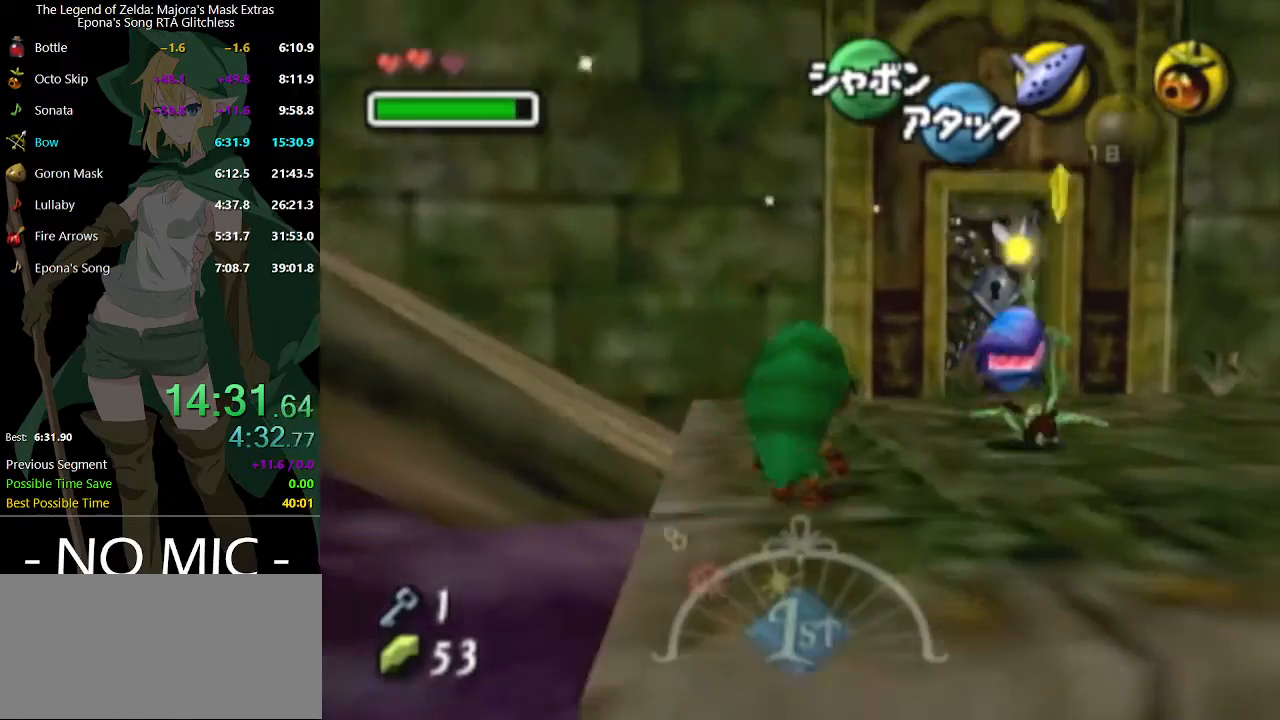
{"buttons": [], "left_stick": "up-right", "right_stick": "center", "events": [[233, "A", "up"]]}
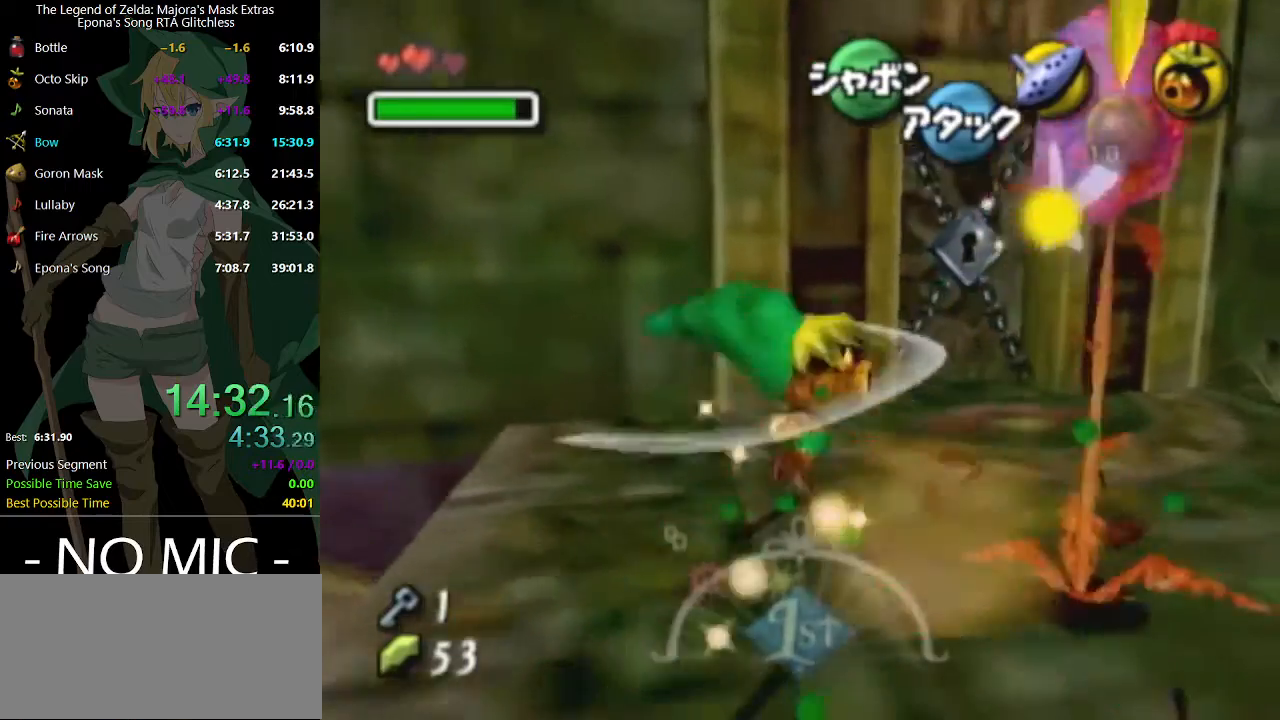
{"buttons": [], "left_stick": "up", "right_stick": "center", "events": [[267, "left_stick", "up"], [400, "A", "down"], [433, "A", "up"]]}
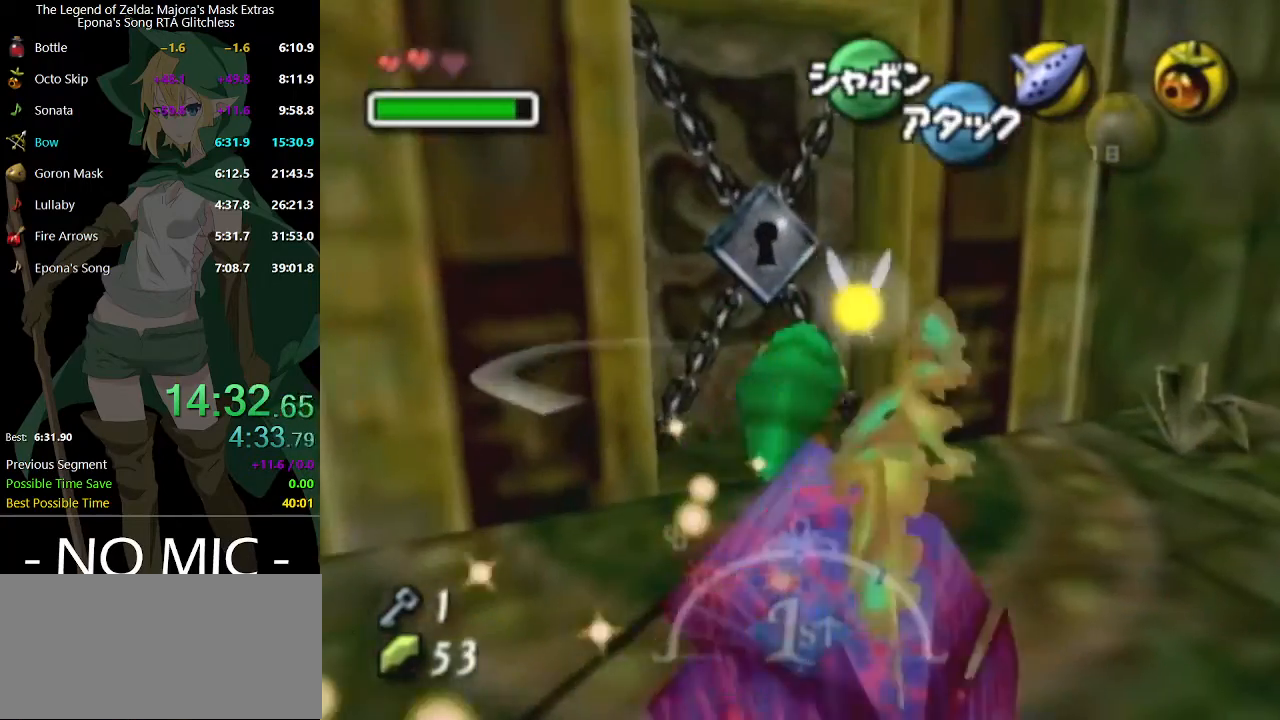
{"buttons": [], "left_stick": "center", "right_stick": "center", "events": [[367, "left_stick", "center"]]}
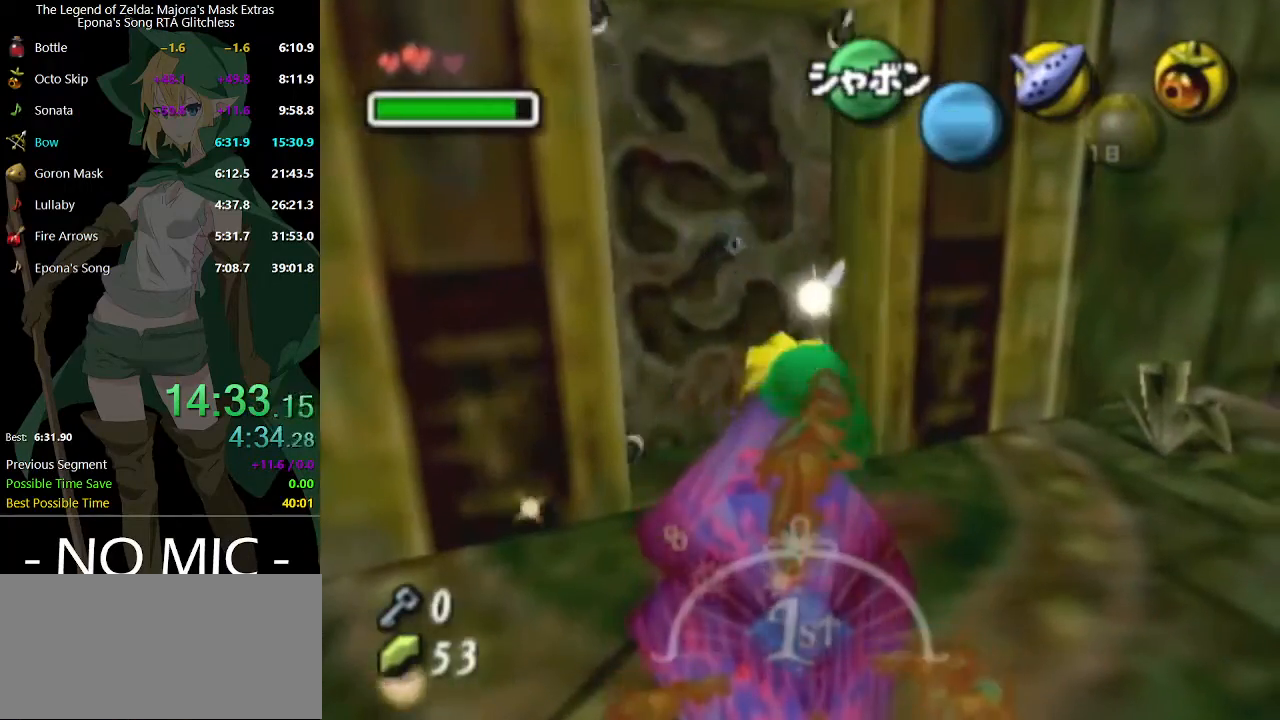
{"buttons": [], "left_stick": "center", "right_stick": "center", "events": []}
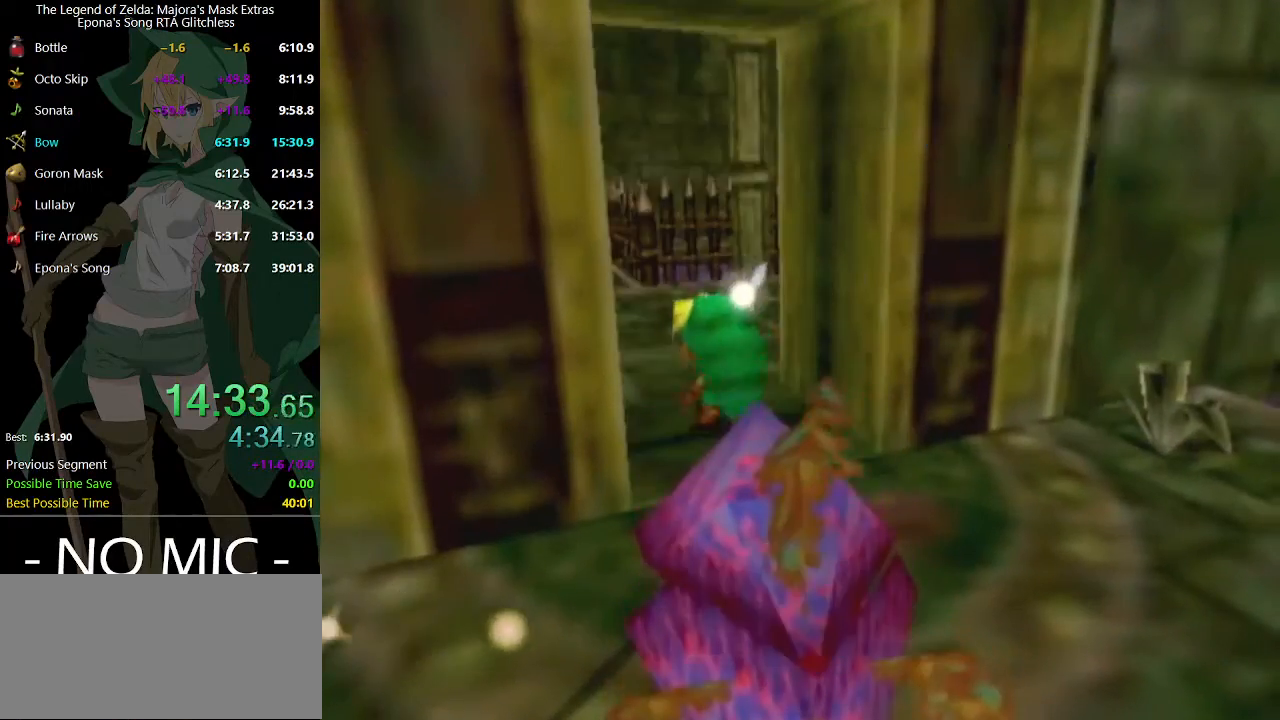
{"buttons": [], "left_stick": "right", "right_stick": "center", "events": [[333, "left_stick", "right"]]}
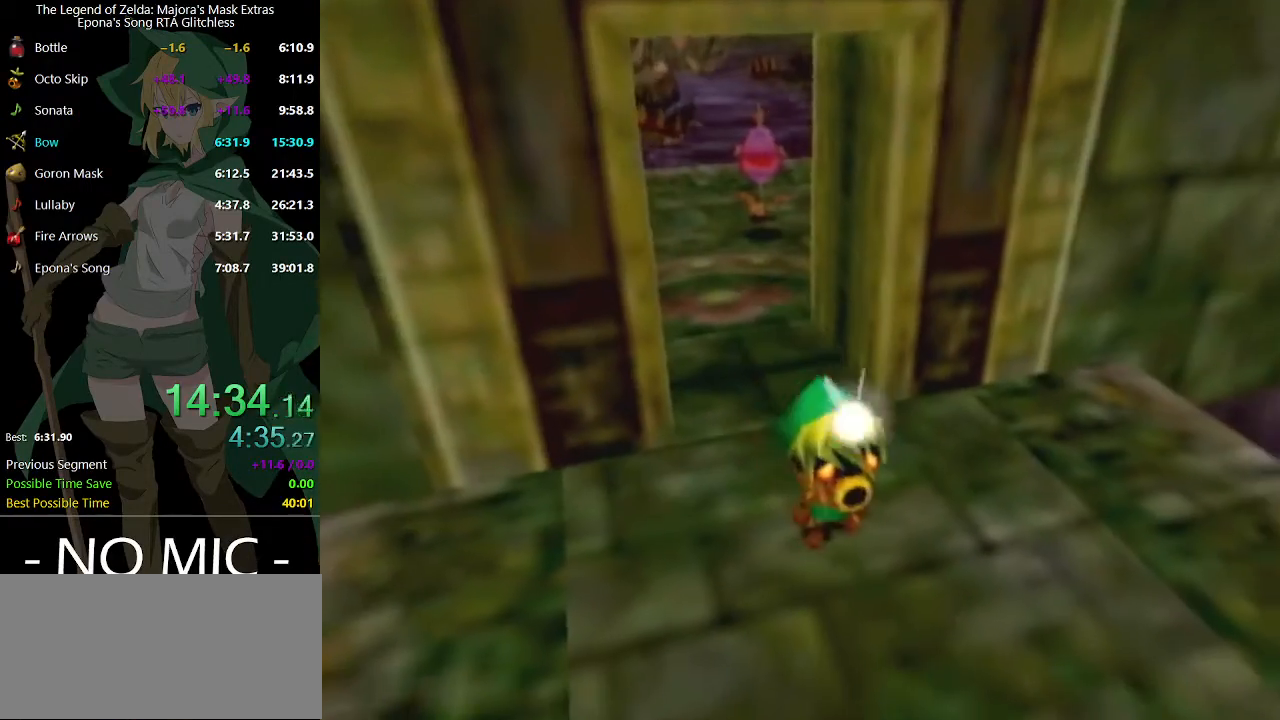
{"buttons": [], "left_stick": "up-right", "right_stick": "center", "events": [[467, "left_stick", "up-right"]]}
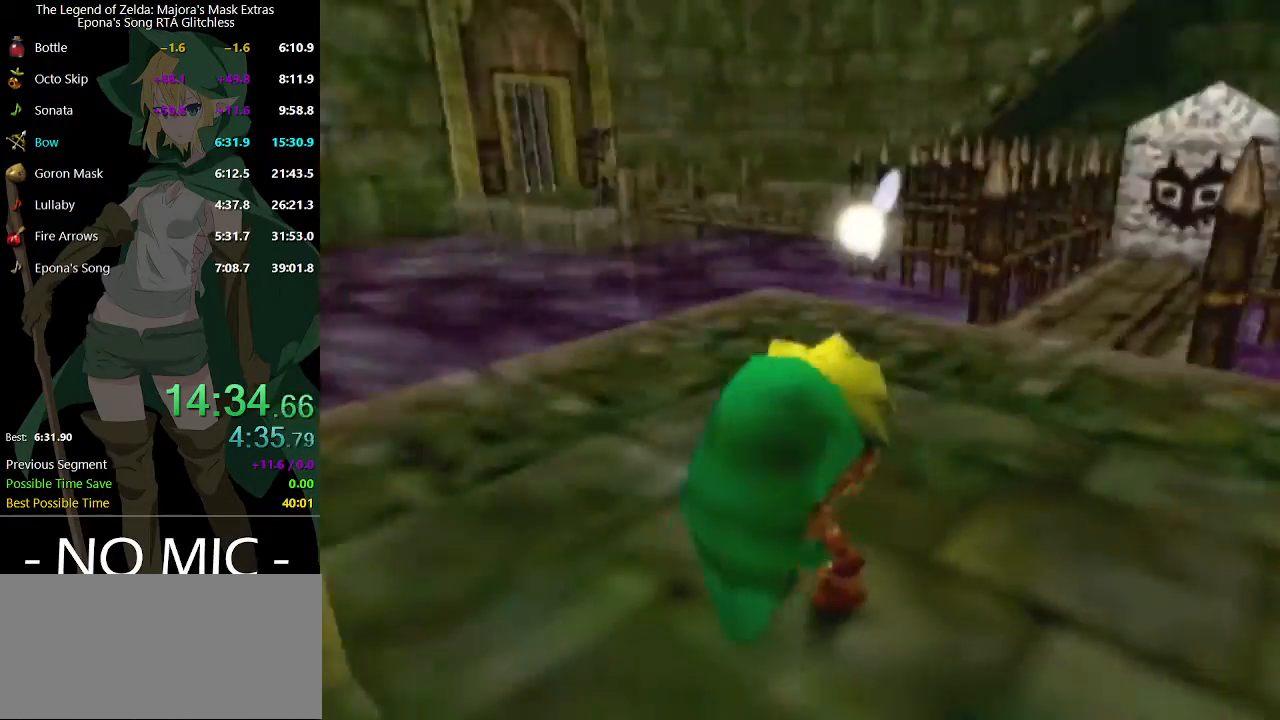
{"buttons": [], "left_stick": "up-right", "right_stick": "center", "events": []}
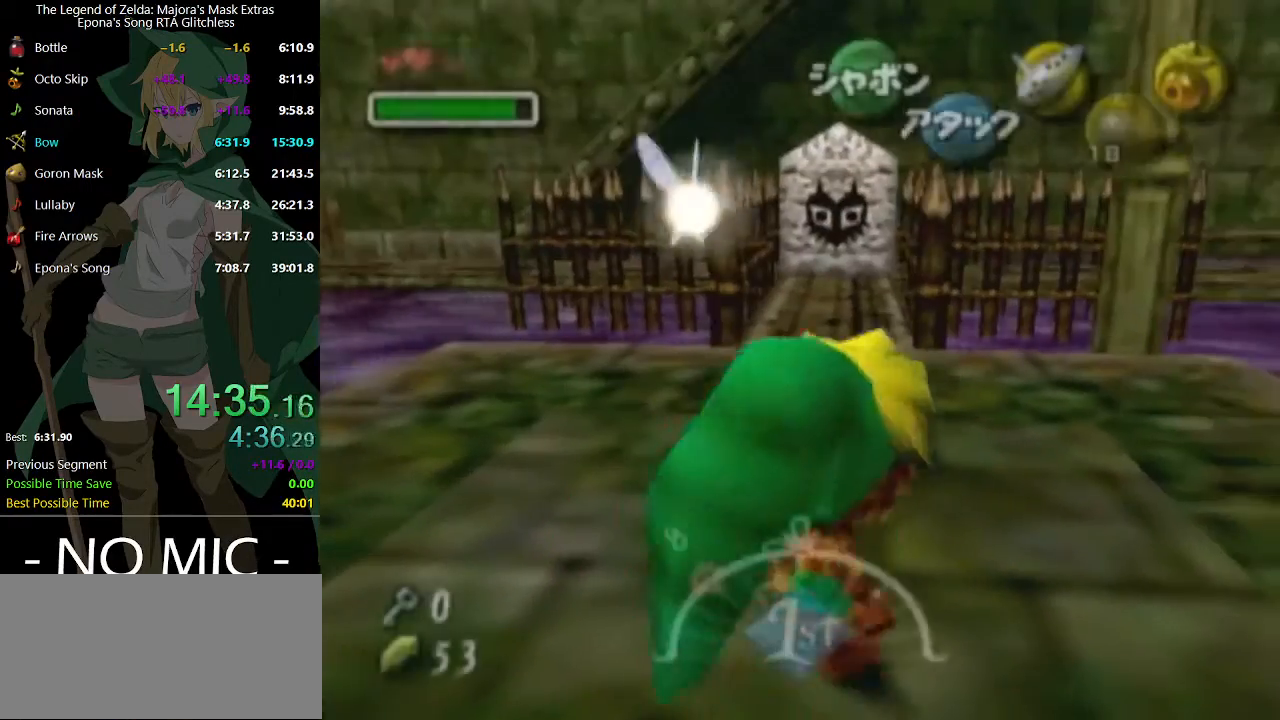
{"buttons": [], "left_stick": "up-right", "right_stick": "center", "events": []}
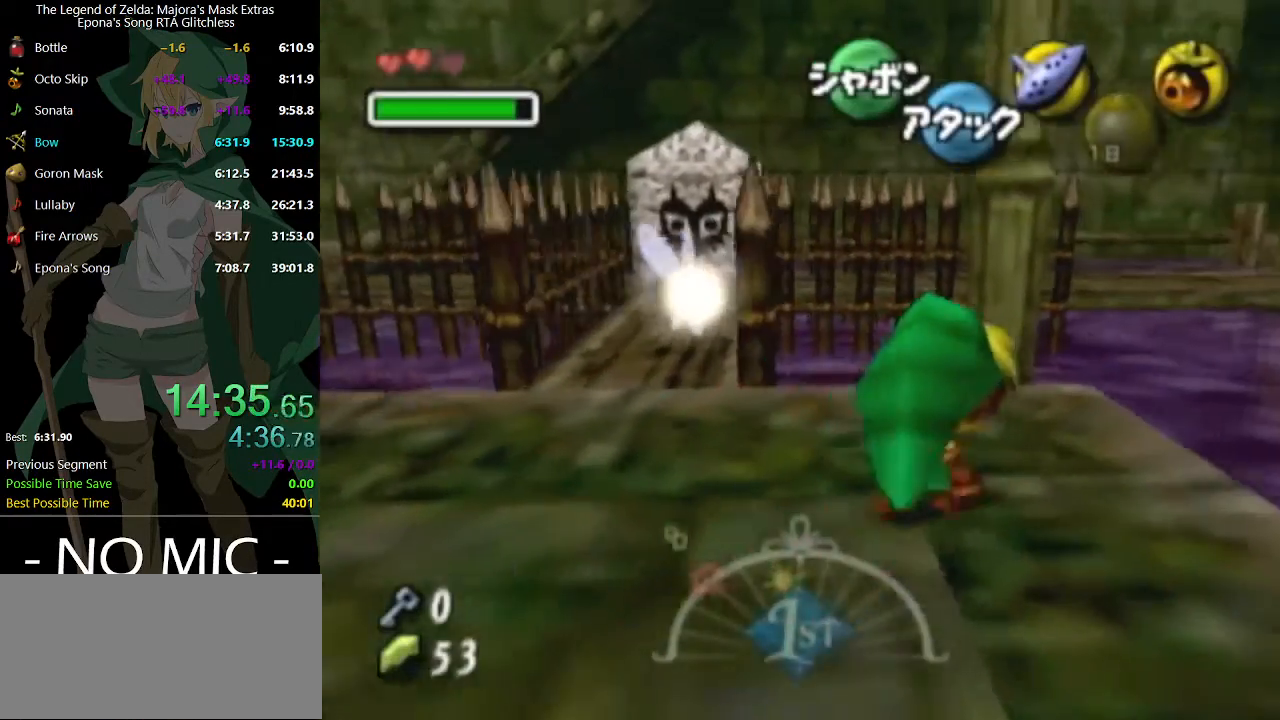
{"buttons": [], "left_stick": "up-right", "right_stick": "center", "events": [[67, "A", "down"], [467, "A", "up"]]}
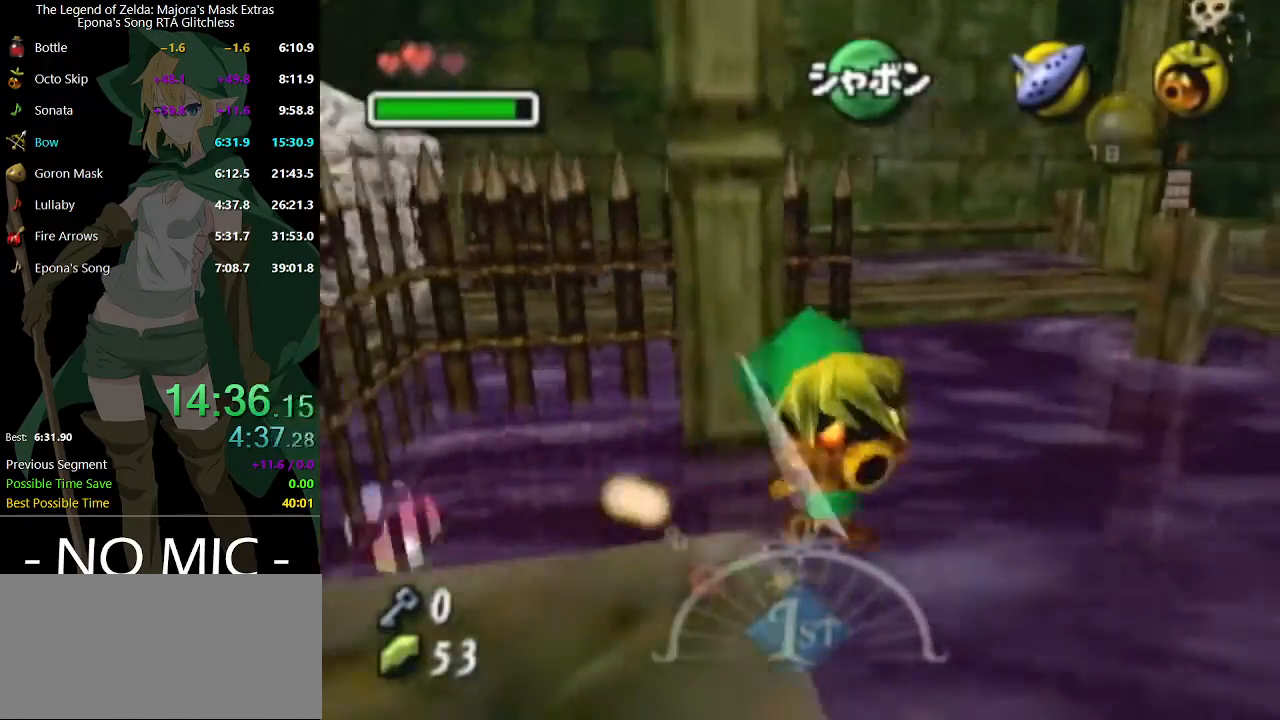
{"buttons": [], "left_stick": "up-right", "right_stick": "center", "events": []}
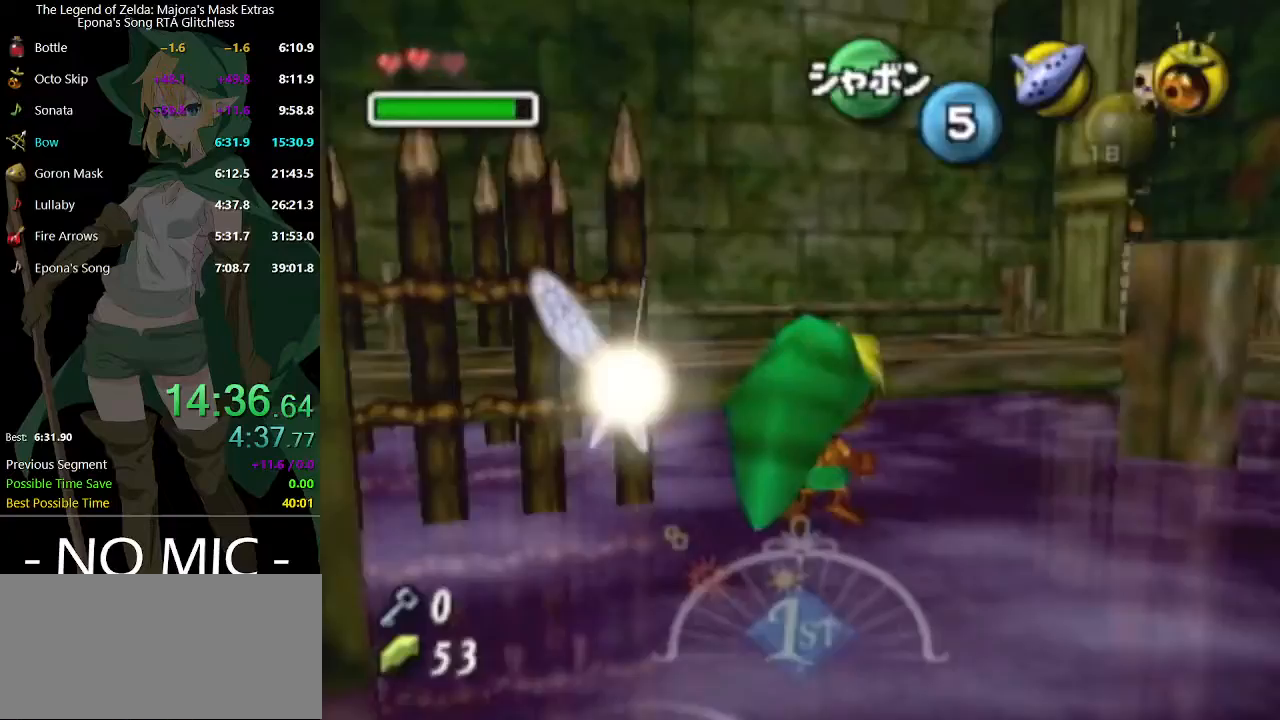
{"buttons": ["A"], "left_stick": "up-right", "right_stick": "center", "events": [[400, "A", "down"]]}
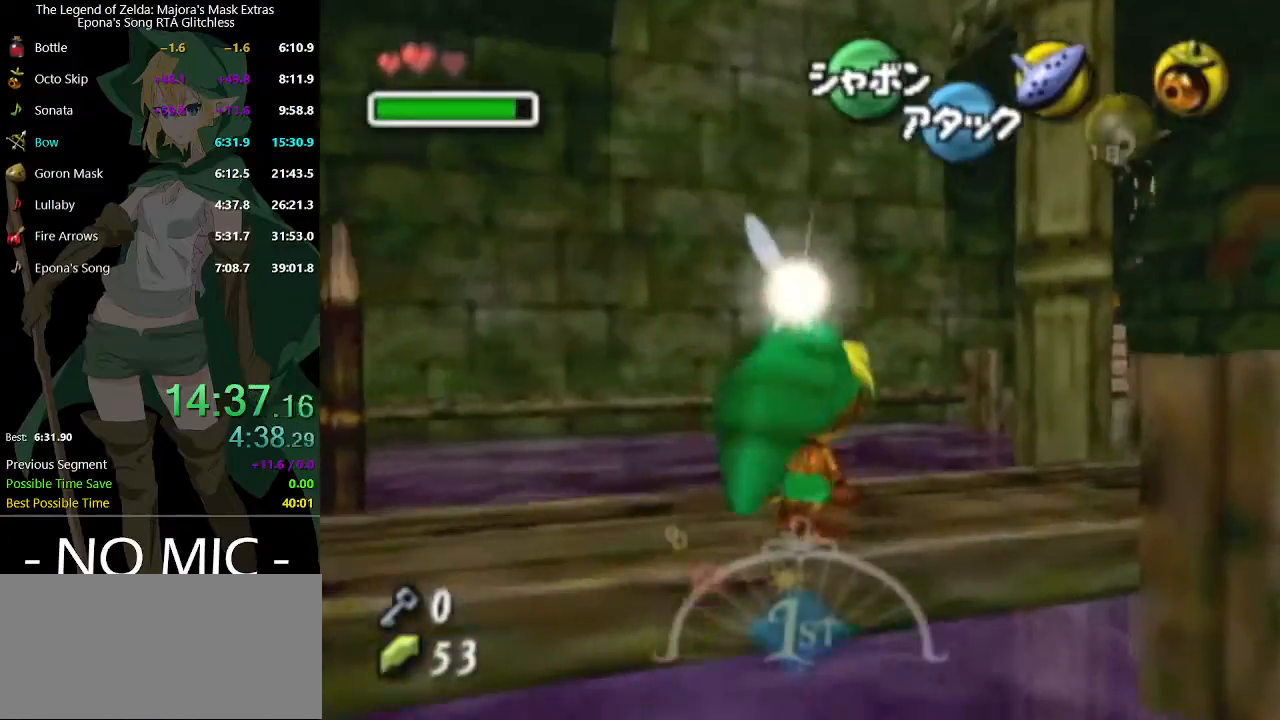
{"buttons": [], "left_stick": "up-right", "right_stick": "center", "events": [[233, "A", "up"]]}
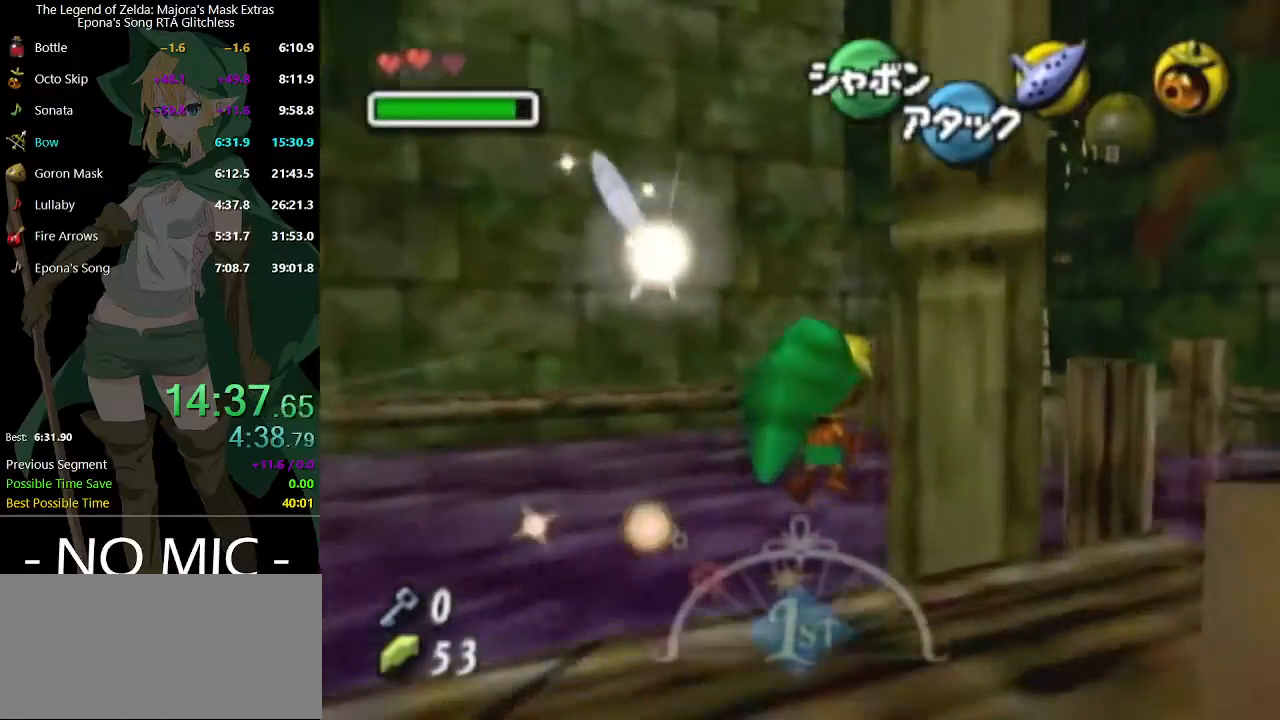
{"buttons": [], "left_stick": "up-right", "right_stick": "center", "events": []}
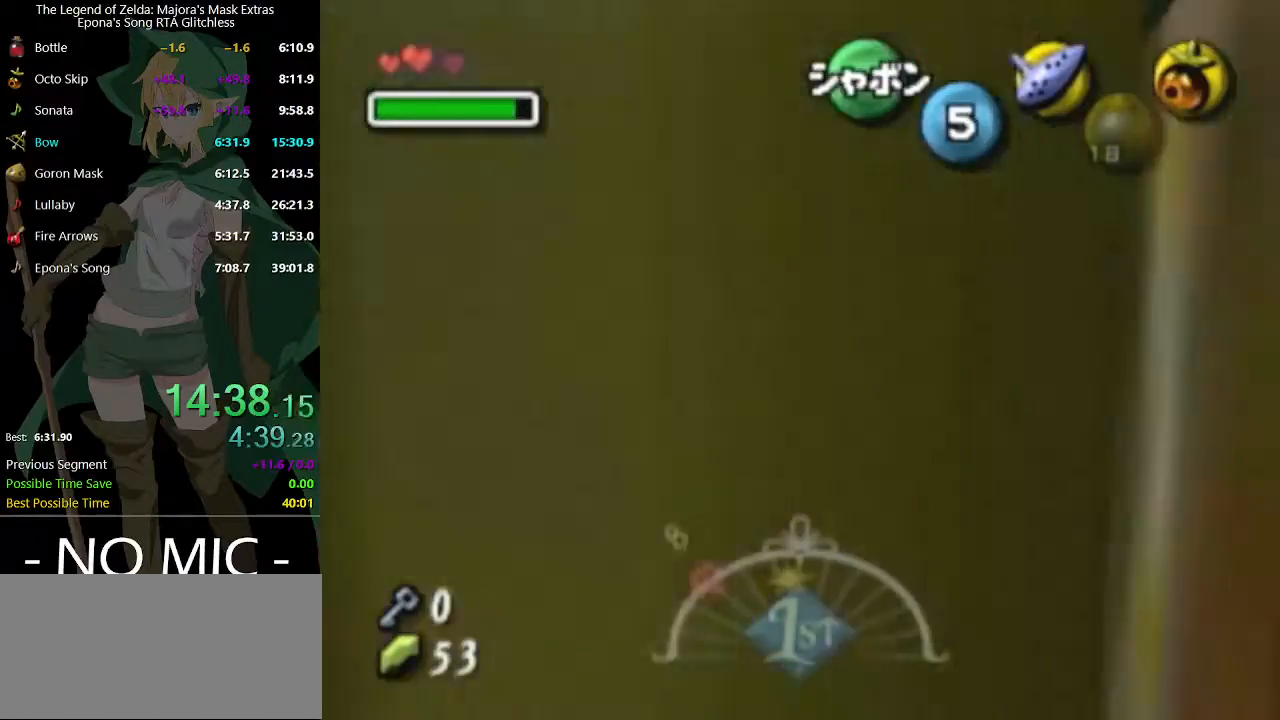
{"buttons": [], "left_stick": "up-right", "right_stick": "center", "events": [[400, "X", "down"], [500, "X", "up"]]}
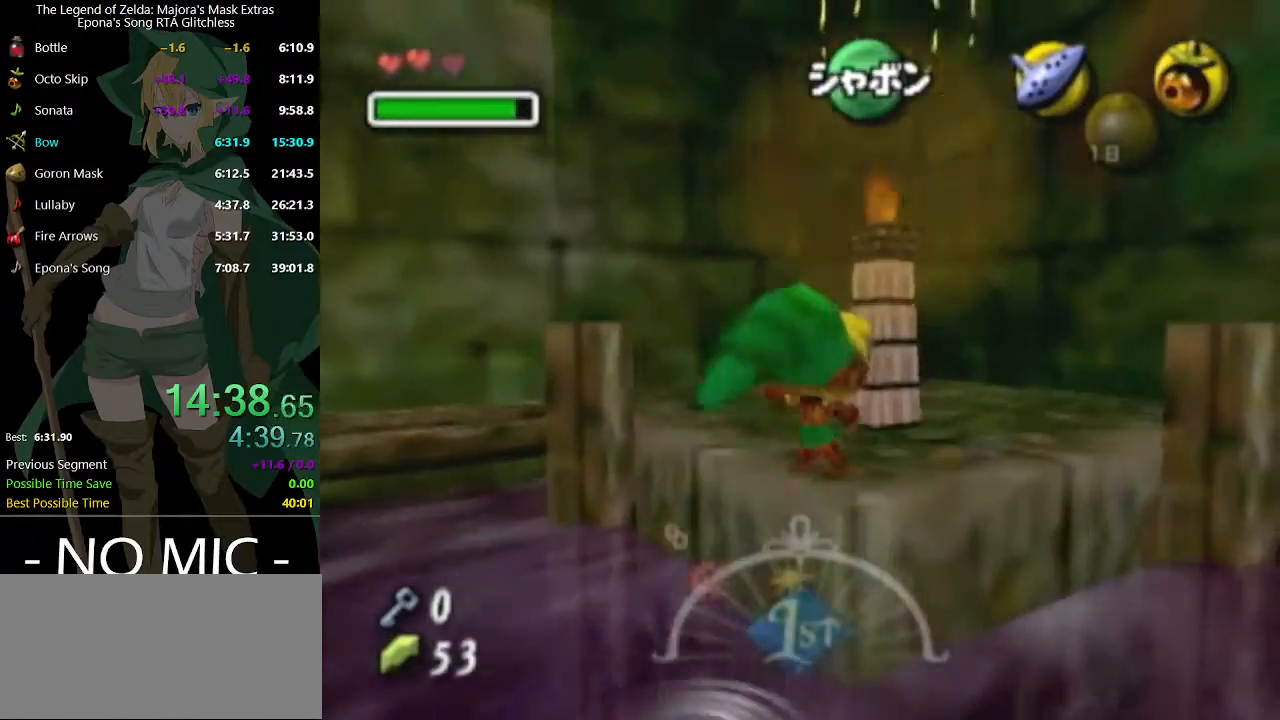
{"buttons": [], "left_stick": "up-right", "right_stick": "center", "events": [[67, "X", "down"], [133, "X", "up"], [233, "X", "down"], [300, "X", "up"]]}
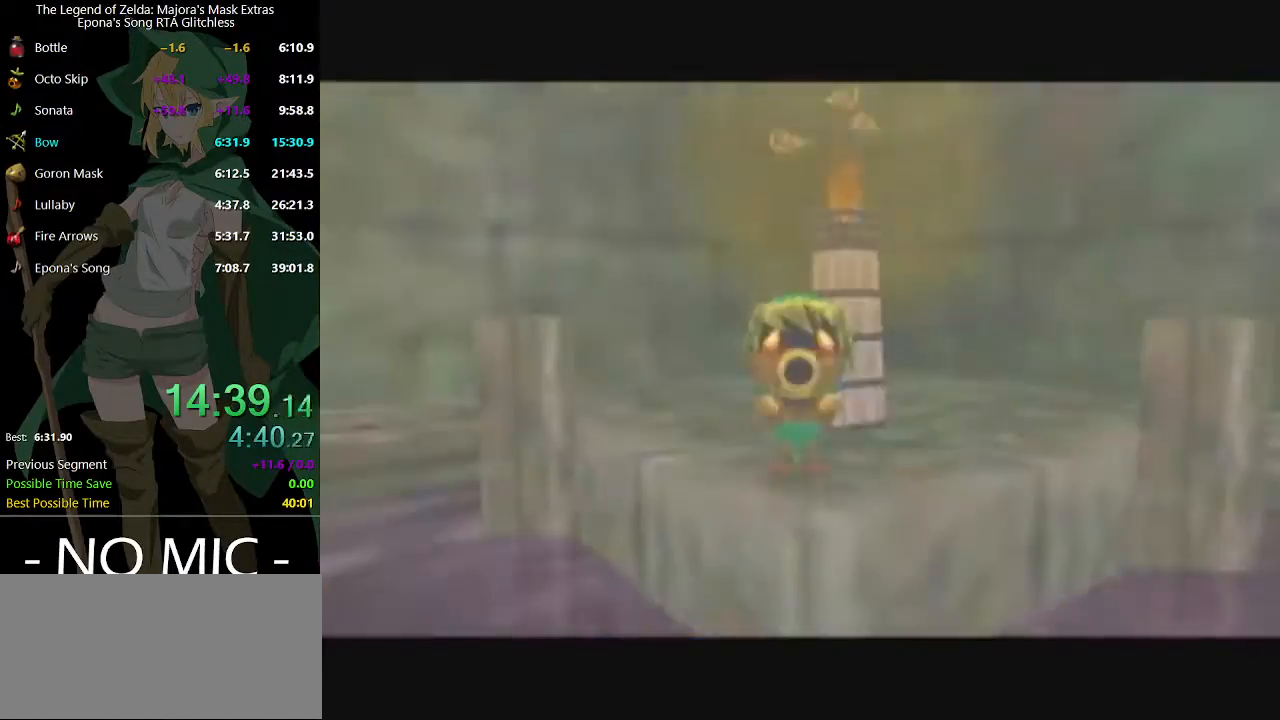
{"buttons": [], "left_stick": "up-right", "right_stick": "center", "events": []}
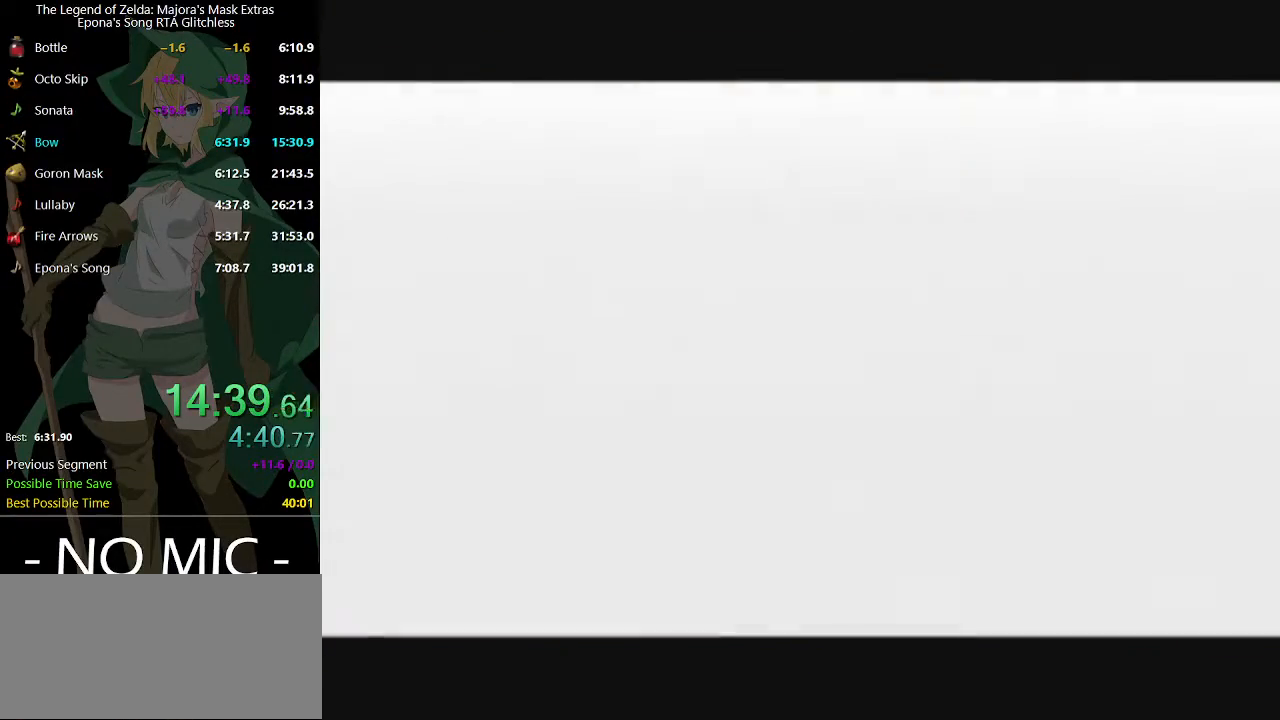
{"buttons": ["START"], "left_stick": "up-right", "right_stick": "center", "events": [[433, "START", "down"]]}
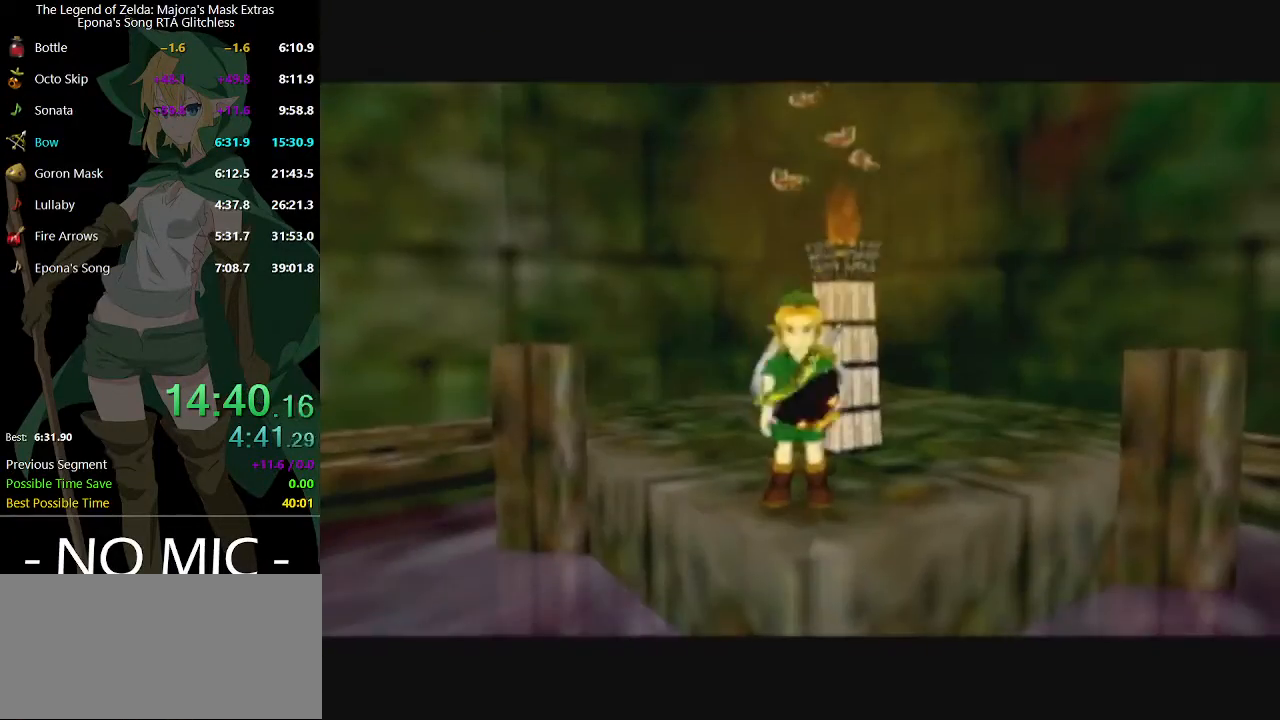
{"buttons": [], "left_stick": "center", "right_stick": "center", "events": [[33, "START", "up"], [100, "left_stick", "center"]]}
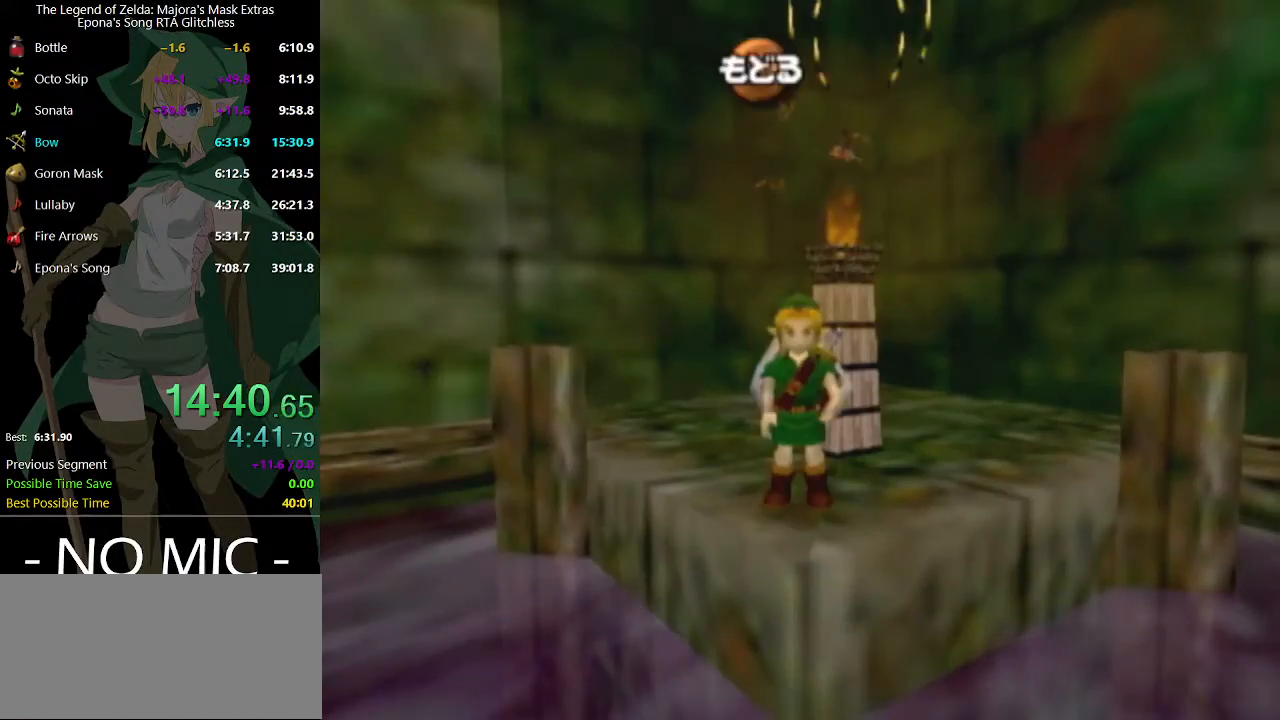
{"buttons": [], "left_stick": "center", "right_stick": "center", "events": [[200, "left_stick", "left"], [233, "X", "down"], [300, "X", "up"], [333, "left_stick", "center"]]}
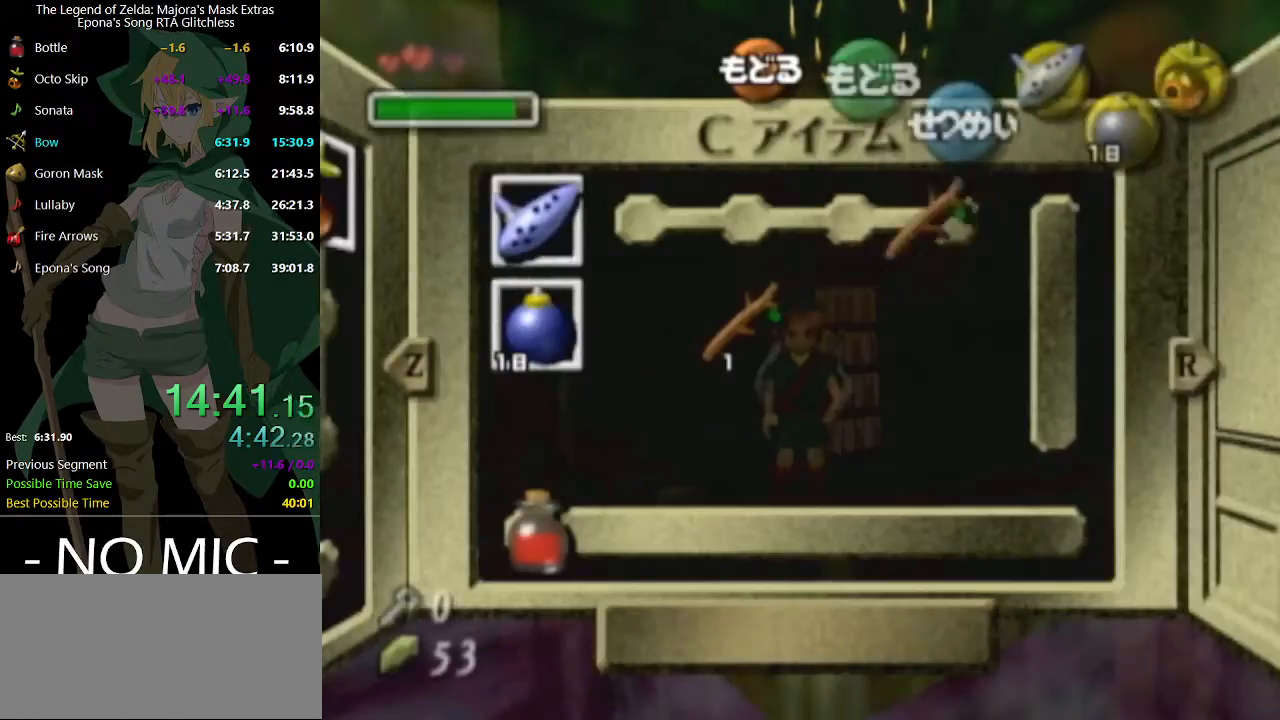
{"buttons": [], "left_stick": "up-right", "right_stick": "center", "events": [[100, "START", "down"], [200, "START", "up"], [367, "left_stick", "up-right"]]}
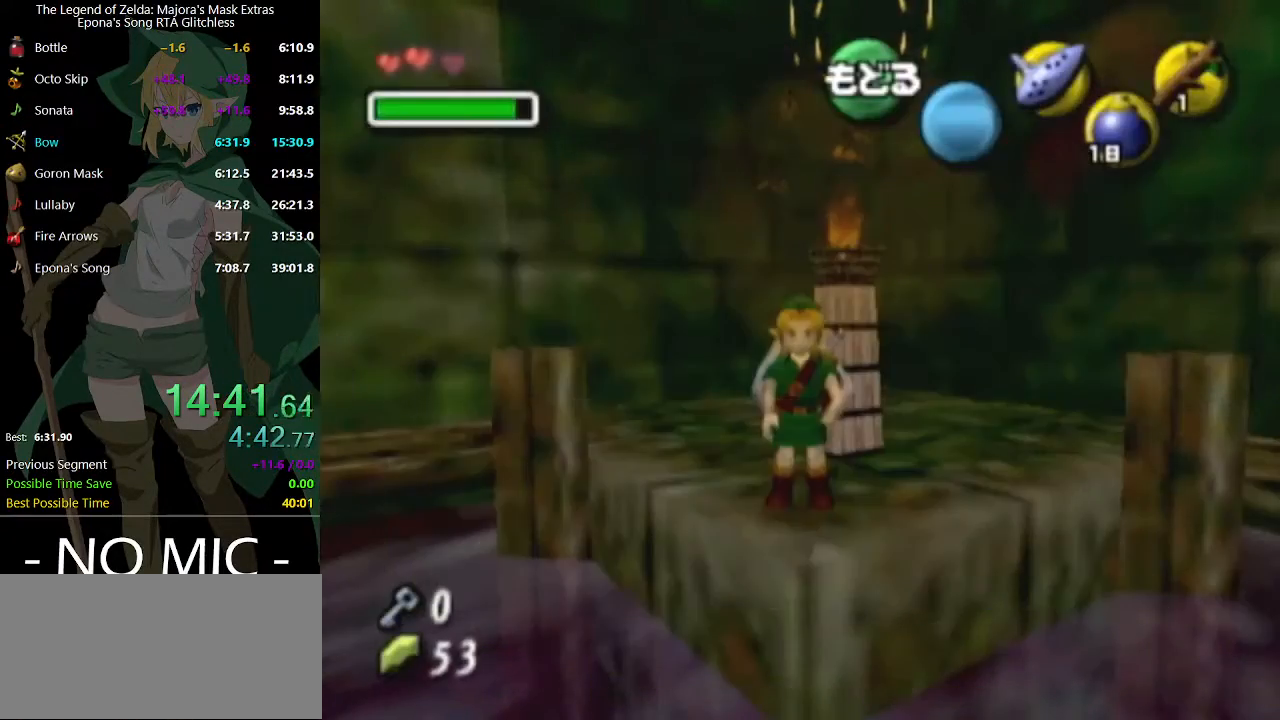
{"buttons": [], "left_stick": "up-right", "right_stick": "center", "events": [[167, "X", "down"], [233, "X", "up"]]}
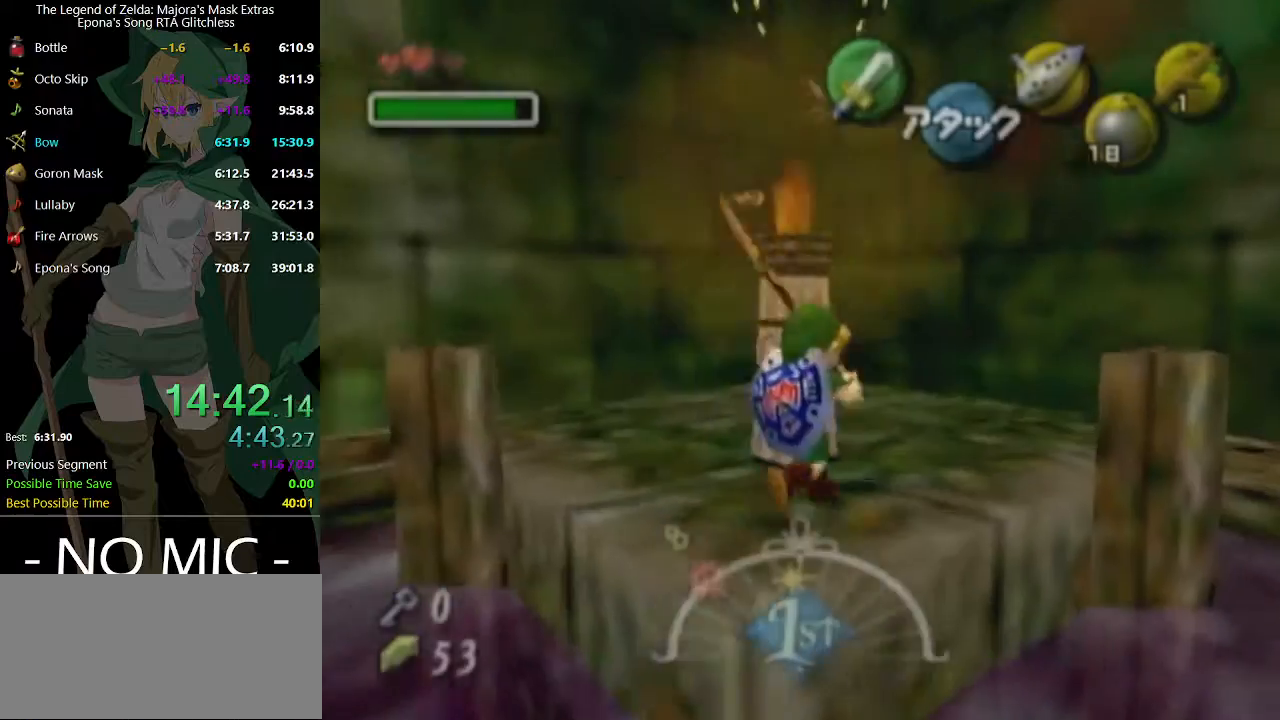
{"buttons": [], "left_stick": "right", "right_stick": "center", "events": [[500, "left_stick", "right"]]}
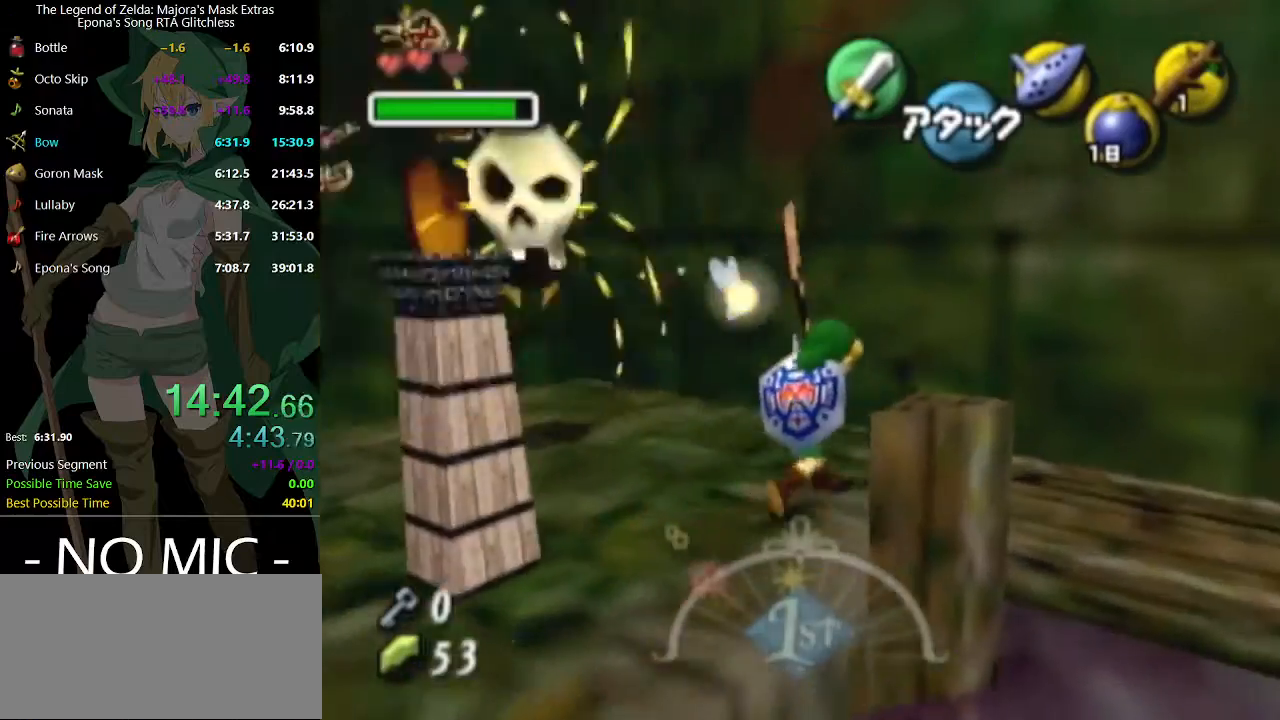
{"buttons": [], "left_stick": "down-left", "right_stick": "center", "events": [[167, "left_stick", "center"], [300, "left_stick", "down-left"]]}
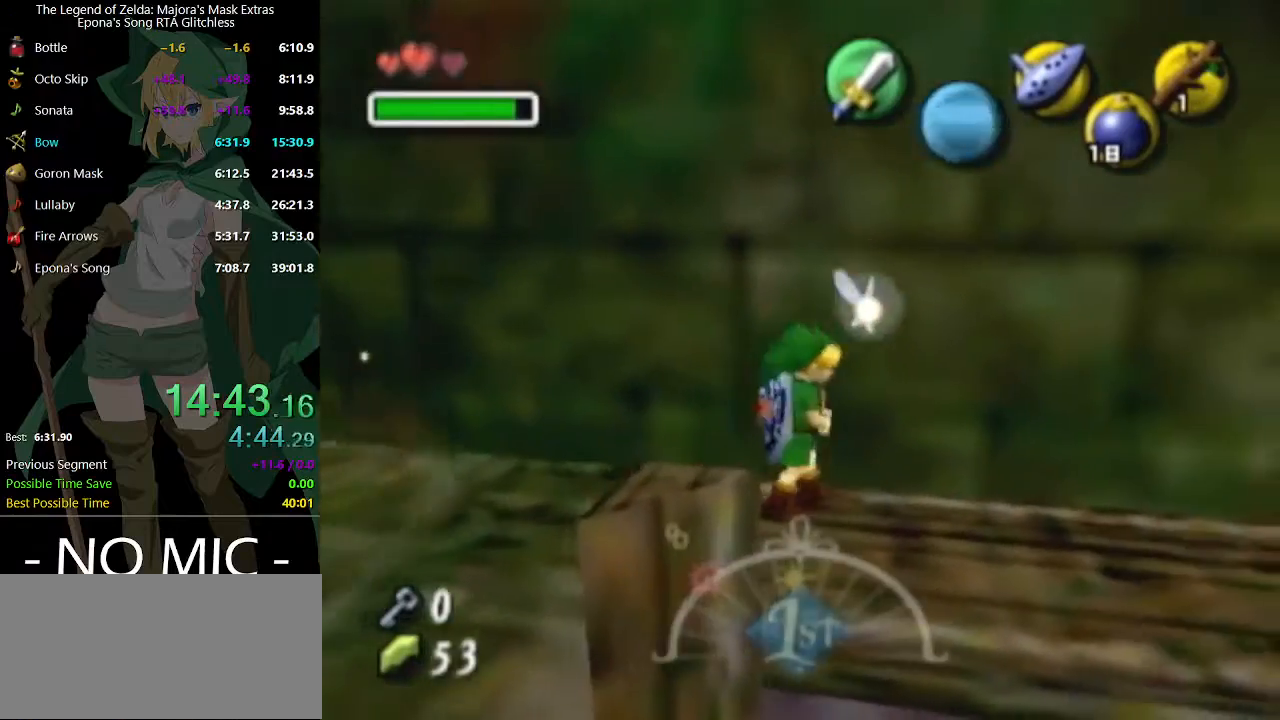
{"buttons": [], "left_stick": "down-left", "right_stick": "center", "events": []}
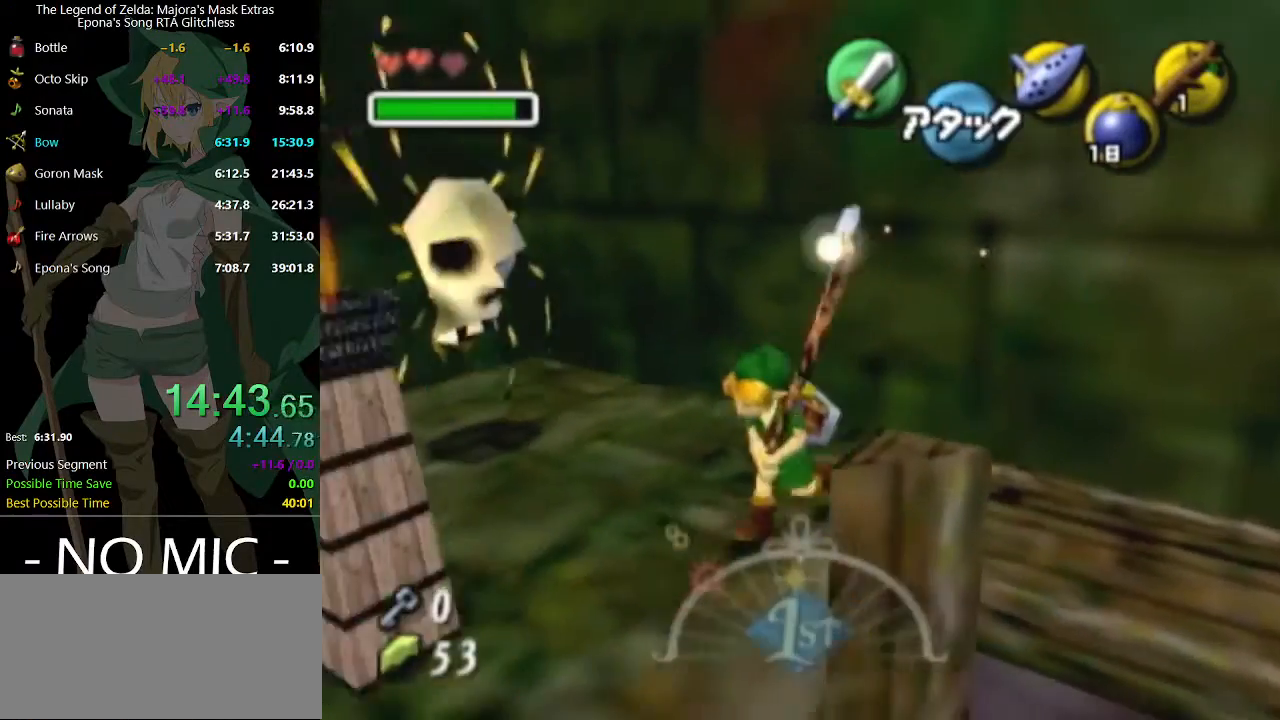
{"buttons": [], "left_stick": "up-right", "right_stick": "center", "events": [[133, "left_stick", "center"], [333, "left_stick", "up-right"]]}
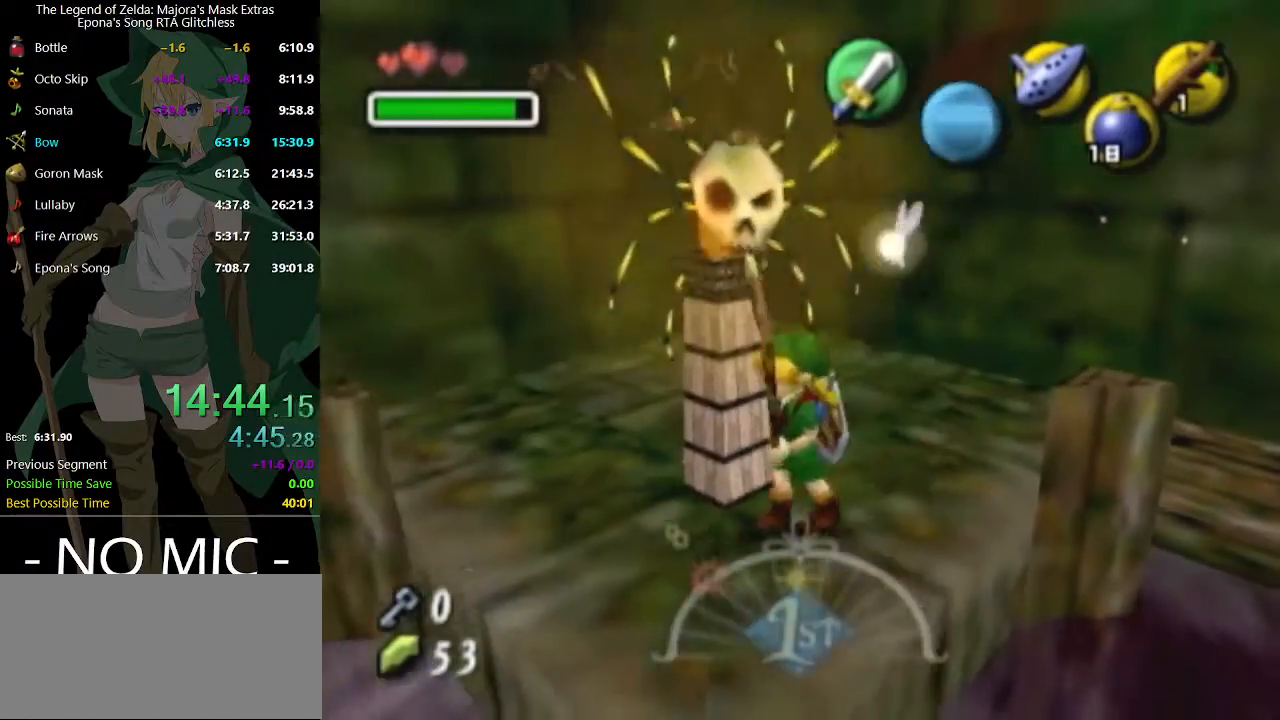
{"buttons": [], "left_stick": "right", "right_stick": "center", "events": [[433, "left_stick", "right"]]}
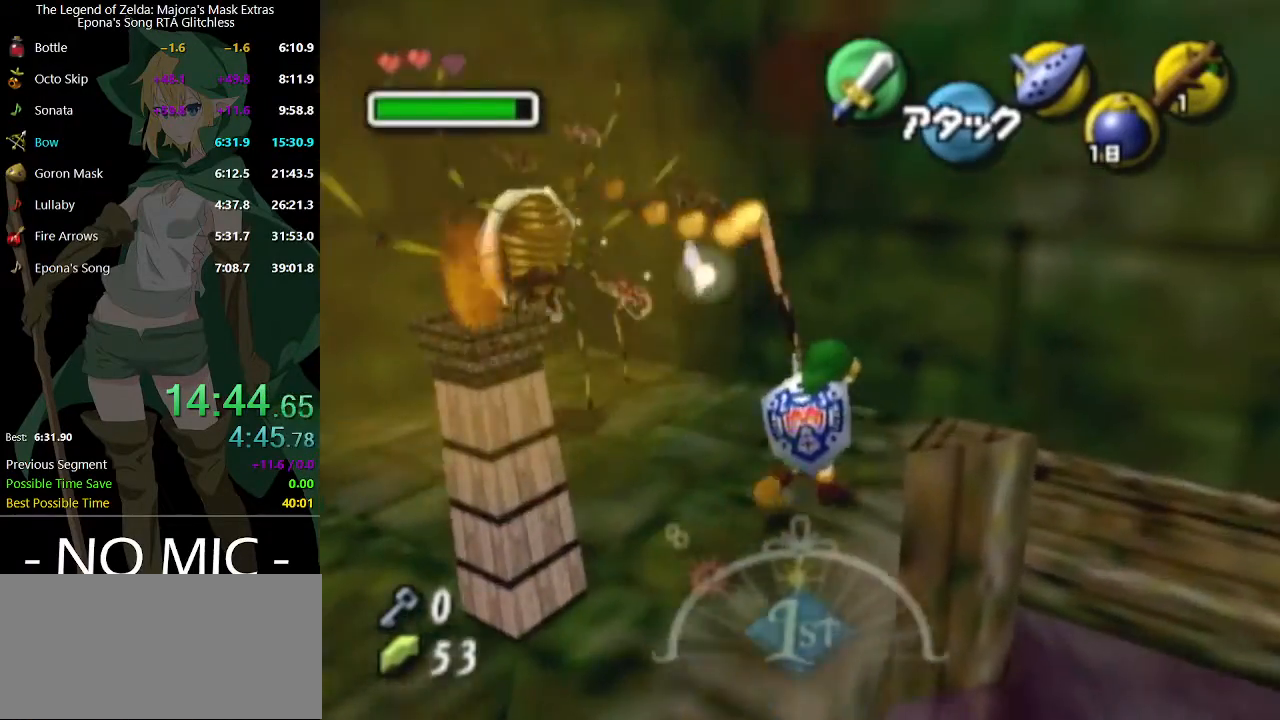
{"buttons": [], "left_stick": "up-right", "right_stick": "center", "events": [[200, "A", "down"], [200, "L1", "down"], [300, "A", "up"], [367, "L1", "up"], [433, "left_stick", "up-right"]]}